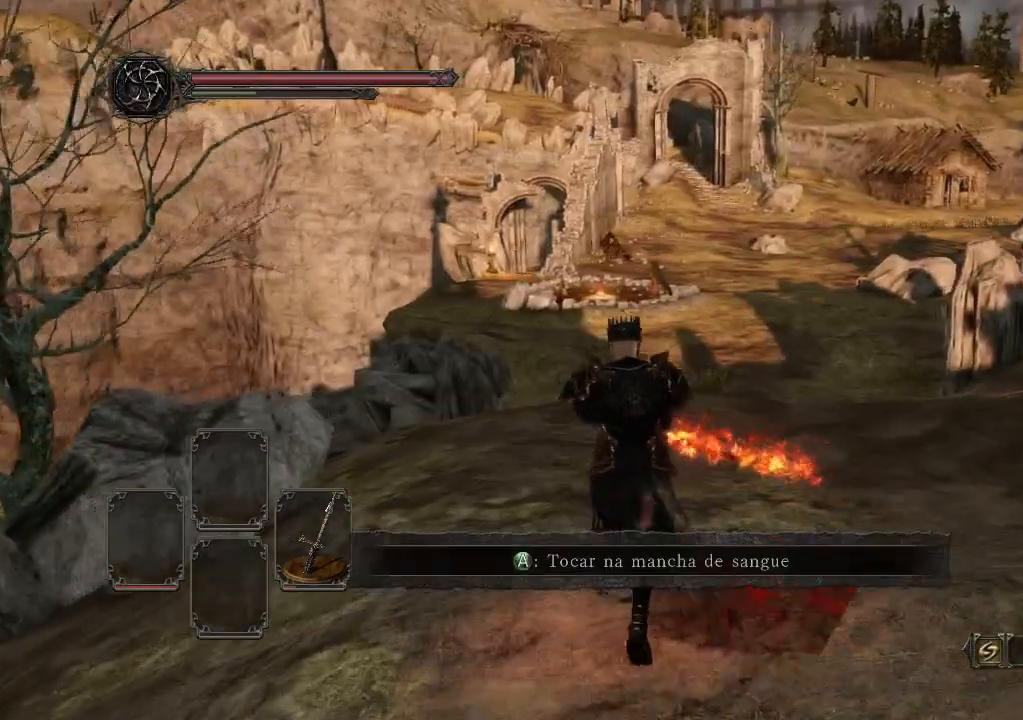
Gameplay with a controller (Xbox layout); each line is a JSON object with the inputs held at the frame after it (dt_ms = milliseconds from this image to that frame). "events" lists button and stick changes between this image and that frame as [ms after this image, input, new state], when the widget could be followed in between. Not read: L3 R3.
{"dt_ms": 500, "buttons": [], "left_stick": "up", "right_stick": "center", "events": [[33, "right_stick", "down-right"], [233, "right_stick", "center"]]}
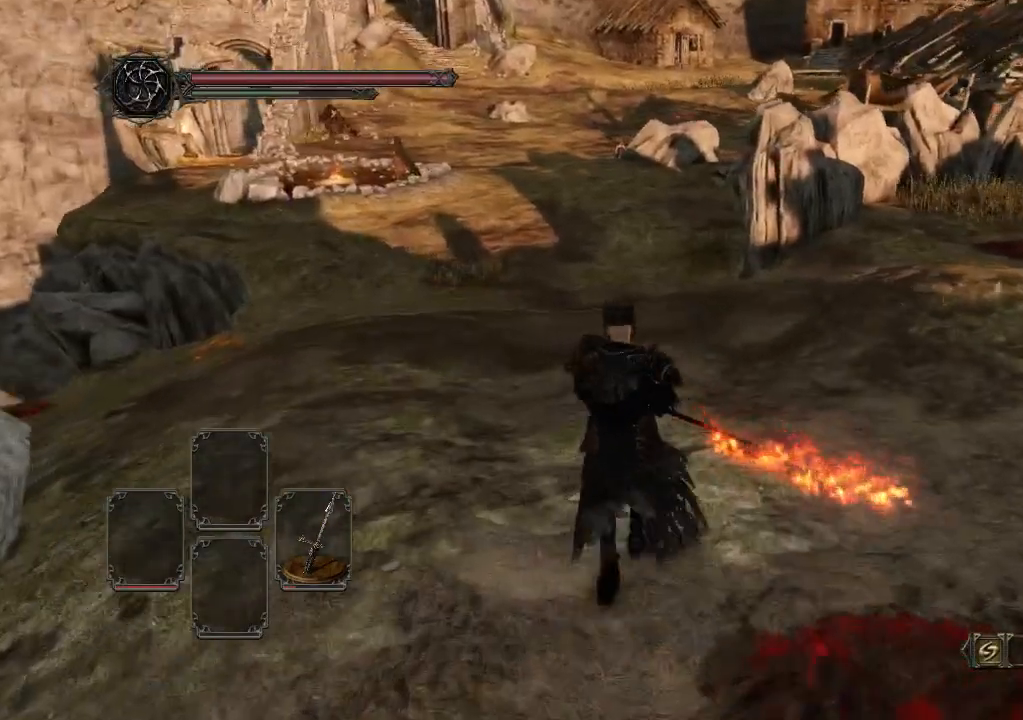
{"dt_ms": 500, "buttons": ["B"], "left_stick": "center", "right_stick": "center", "events": [[167, "B", "down"], [233, "B", "up"], [433, "left_stick", "center"], [467, "B", "down"]]}
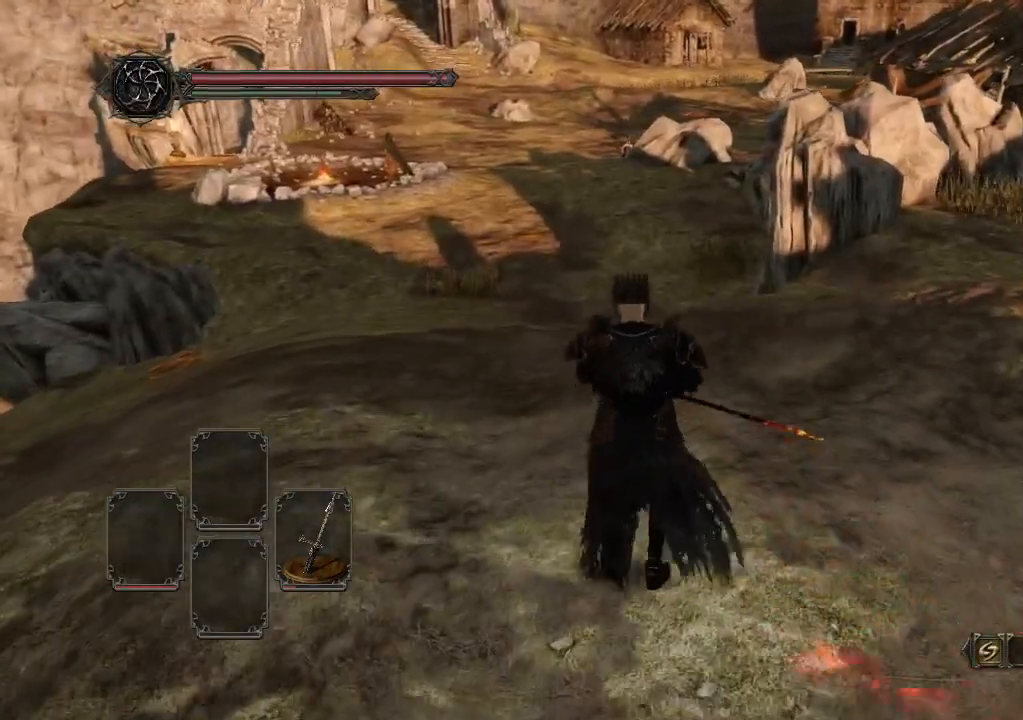
{"dt_ms": 500, "buttons": ["B", "R1"], "left_stick": "center", "right_stick": "center", "events": [[467, "R1", "down"]]}
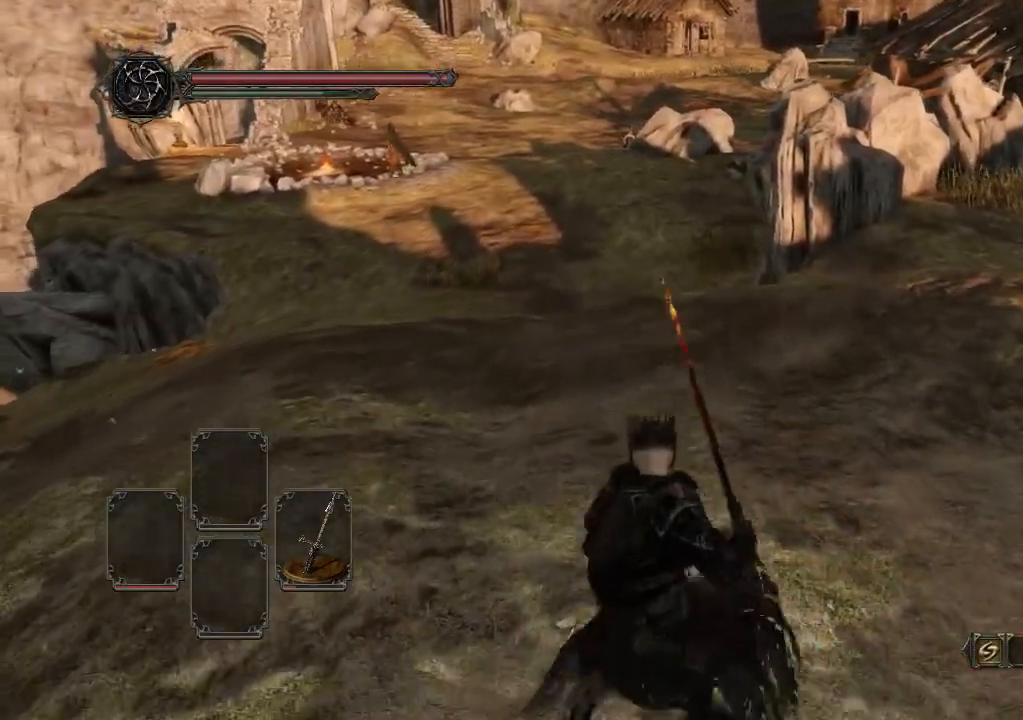
{"dt_ms": 500, "buttons": [], "left_stick": "center", "right_stick": "center", "events": [[100, "R1", "up"], [200, "B", "up"]]}
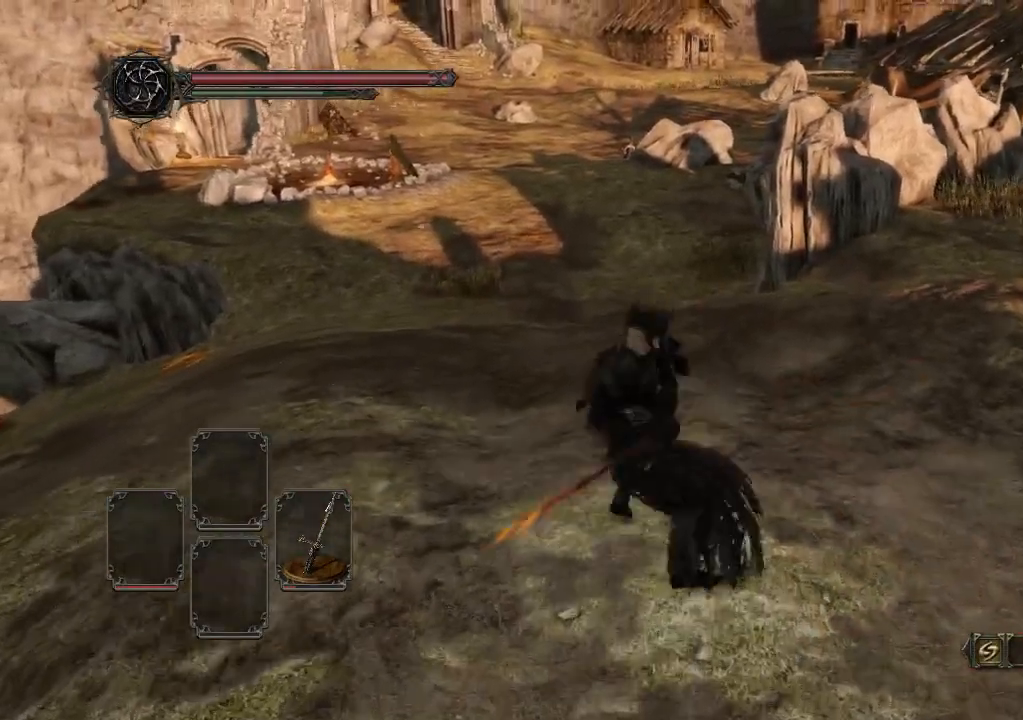
{"dt_ms": 500, "buttons": ["B"], "left_stick": "center", "right_stick": "center", "events": [[500, "B", "down"]]}
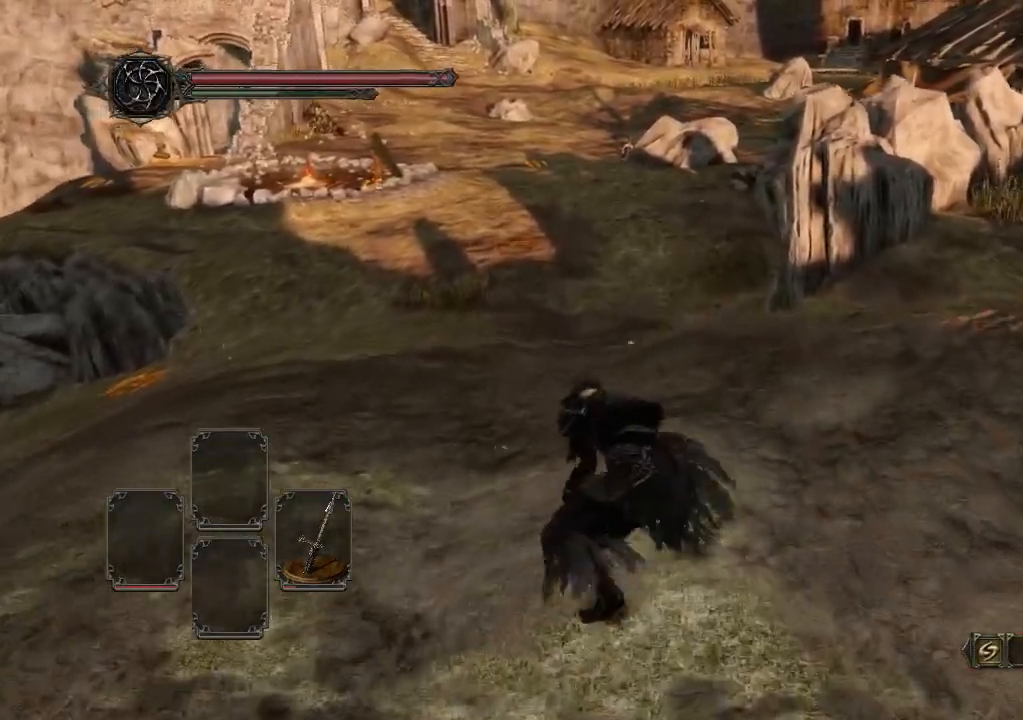
{"dt_ms": 500, "buttons": [], "left_stick": "center", "right_stick": "center", "events": [[233, "B", "up"], [233, "right_stick", "up"], [333, "B", "down"], [433, "right_stick", "center"], [500, "B", "up"]]}
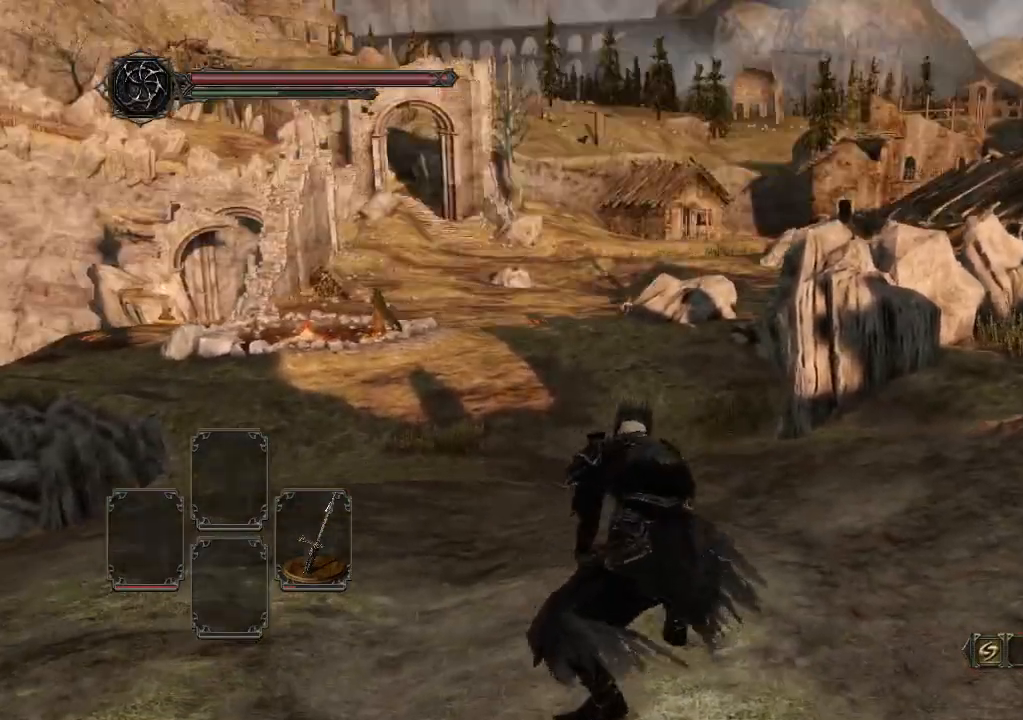
{"dt_ms": 500, "buttons": [], "left_stick": "up", "right_stick": "up-left", "events": [[100, "left_stick", "up"], [467, "right_stick", "up-left"]]}
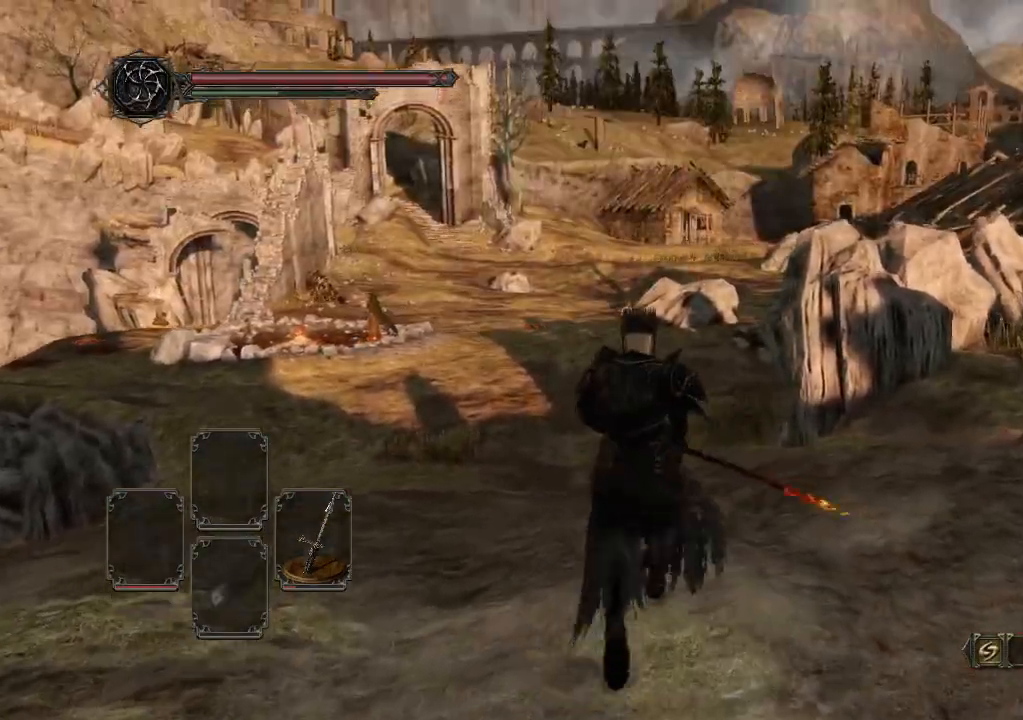
{"dt_ms": 1000, "buttons": [], "left_stick": "center", "right_stick": "center"}
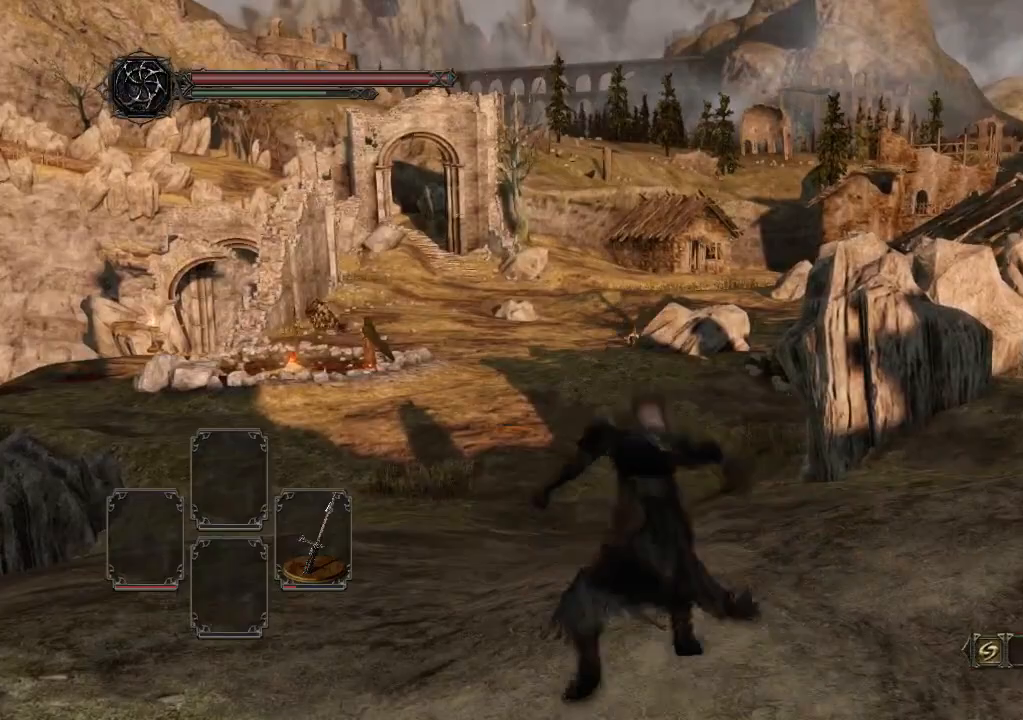
{"dt_ms": 500, "buttons": [], "left_stick": "center", "right_stick": "right", "events": [[233, "right_stick", "right"]]}
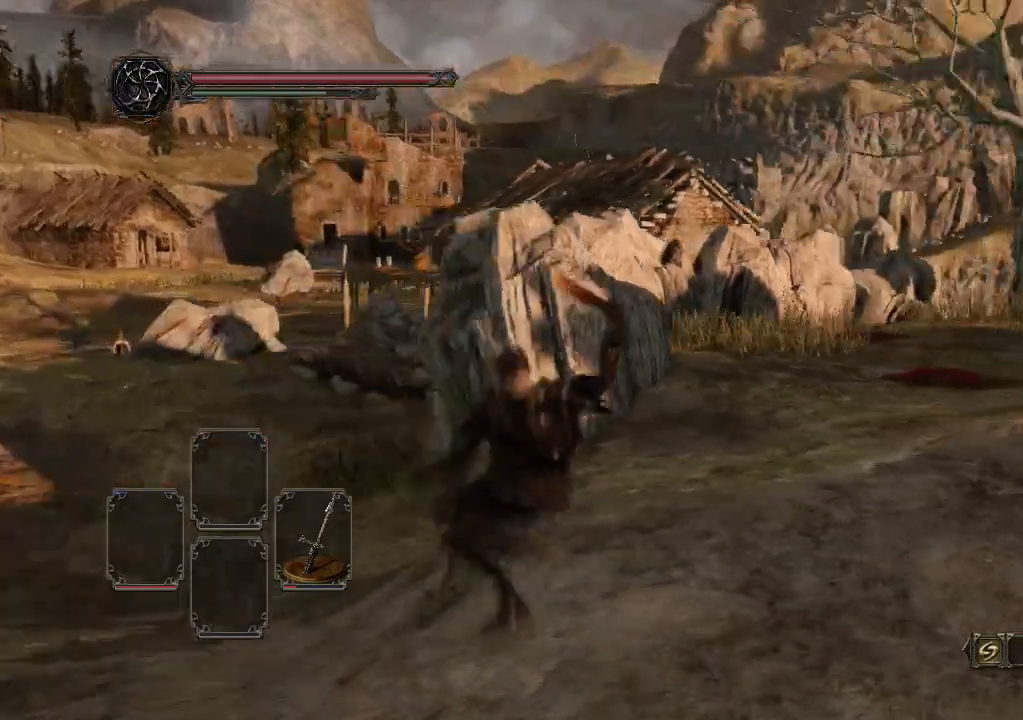
{"dt_ms": 500, "buttons": [], "left_stick": "center", "right_stick": "up-left", "events": [[100, "right_stick", "center"], [467, "right_stick", "up-left"]]}
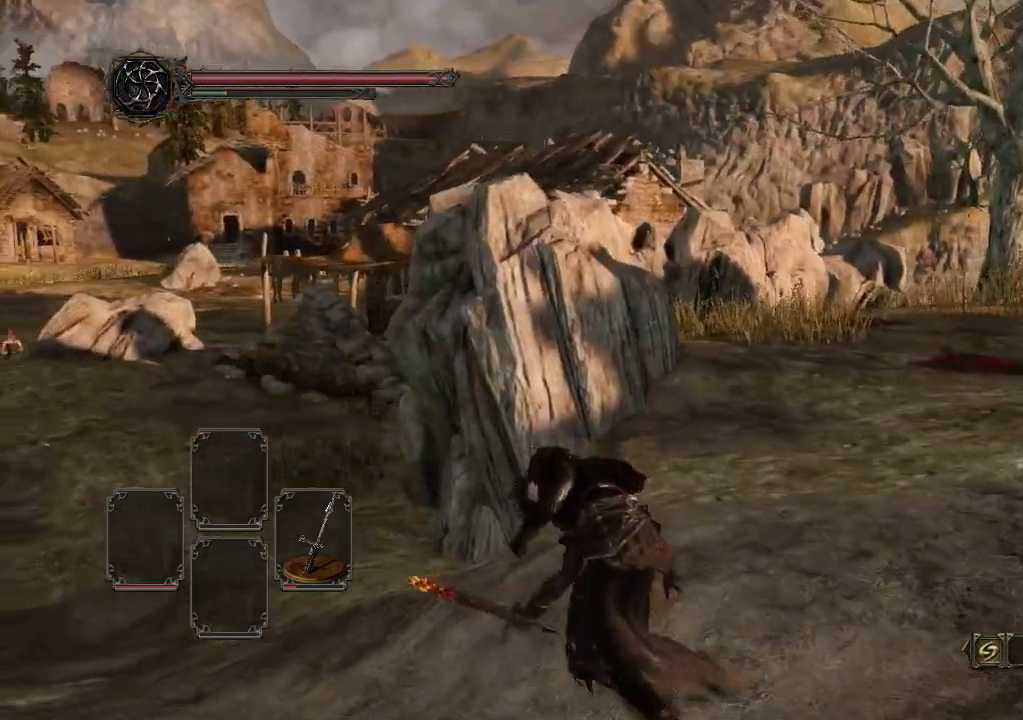
{"dt_ms": 500, "buttons": [], "left_stick": "down", "right_stick": "up-left", "events": [[33, "right_stick", "left"], [367, "left_stick", "down"], [367, "right_stick", "up-left"]]}
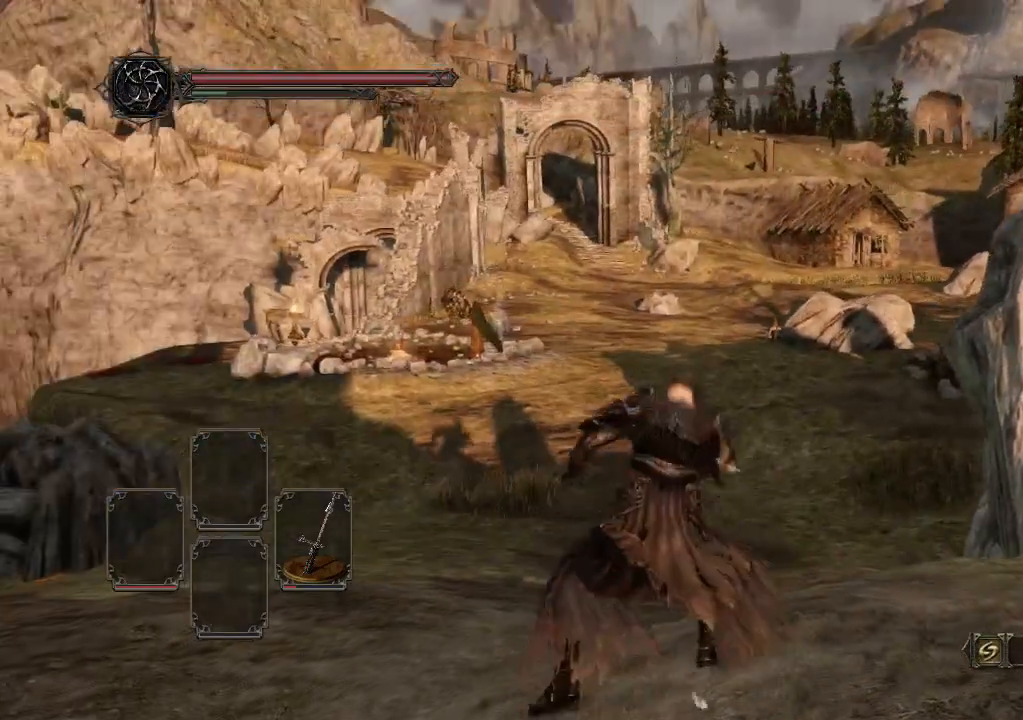
{"dt_ms": 500, "buttons": ["B"], "left_stick": "down", "right_stick": "center", "events": [[100, "right_stick", "center"], [300, "B", "down"]]}
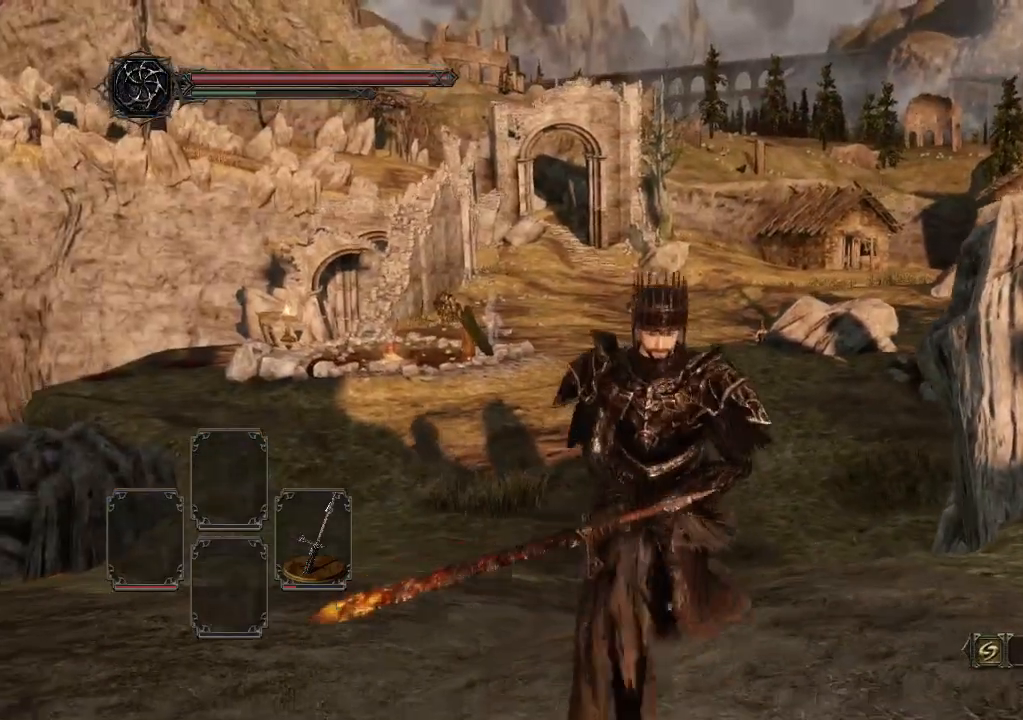
{"dt_ms": 500, "buttons": ["B"], "left_stick": "down", "right_stick": "center", "events": [[367, "R1", "down"], [467, "R1", "up"]]}
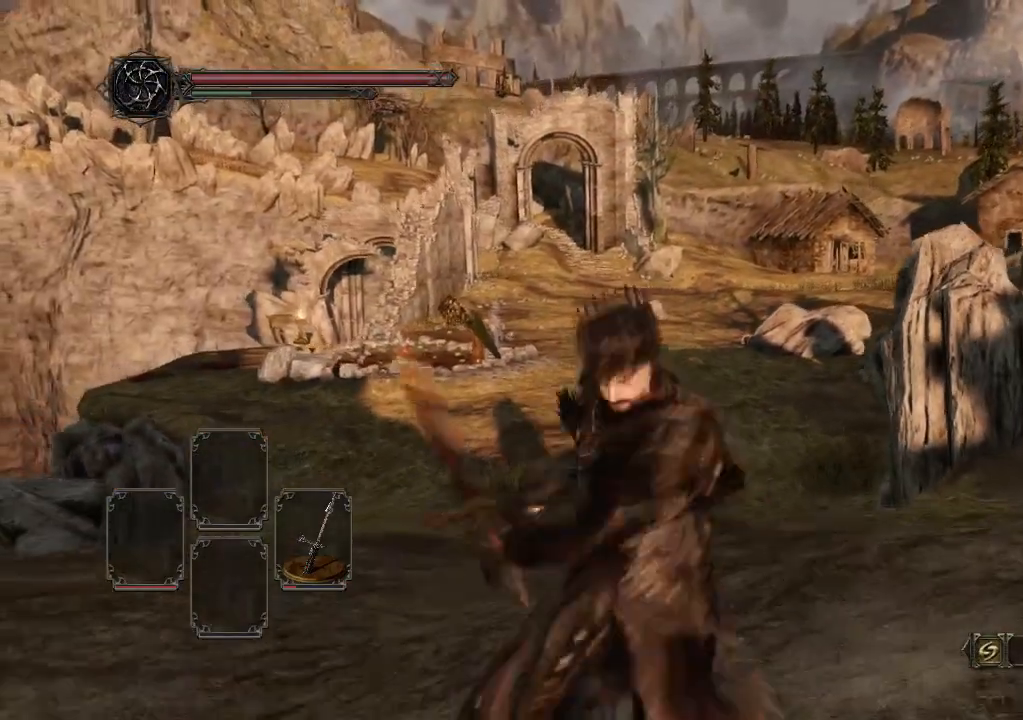
{"dt_ms": 500, "buttons": [], "left_stick": "down-right", "right_stick": "right", "events": [[233, "right_stick", "right"], [333, "B", "up"], [400, "B", "down"], [400, "left_stick", "down-right"], [500, "B", "up"]]}
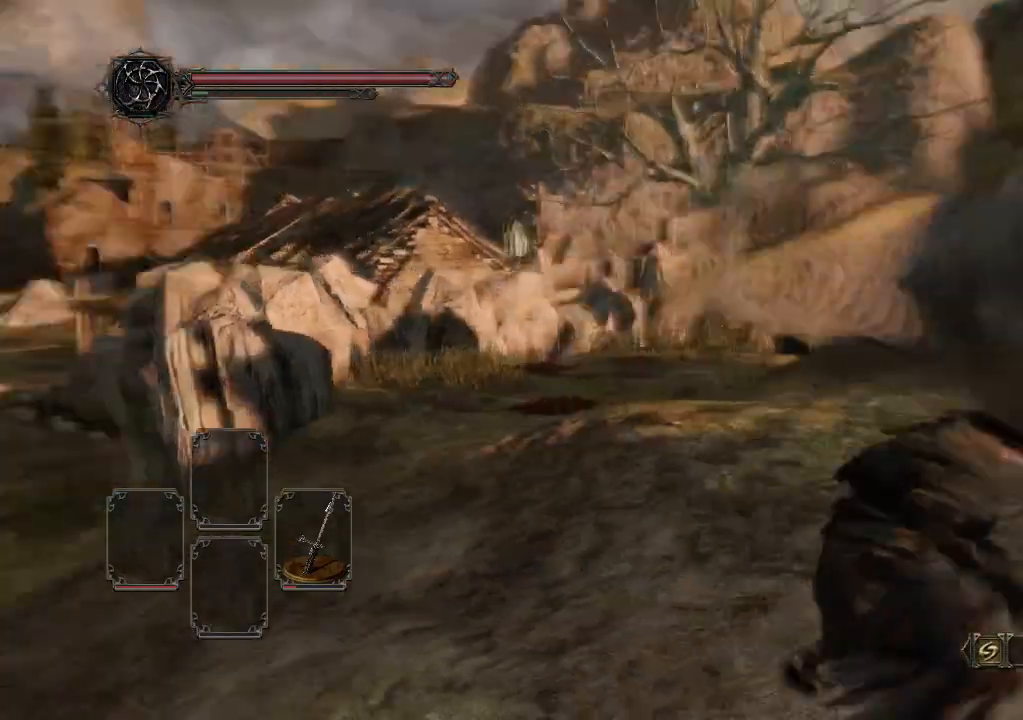
{"dt_ms": 500, "buttons": ["B"], "left_stick": "center", "right_stick": "center", "events": [[100, "left_stick", "center"], [167, "B", "down"], [233, "right_stick", "center"]]}
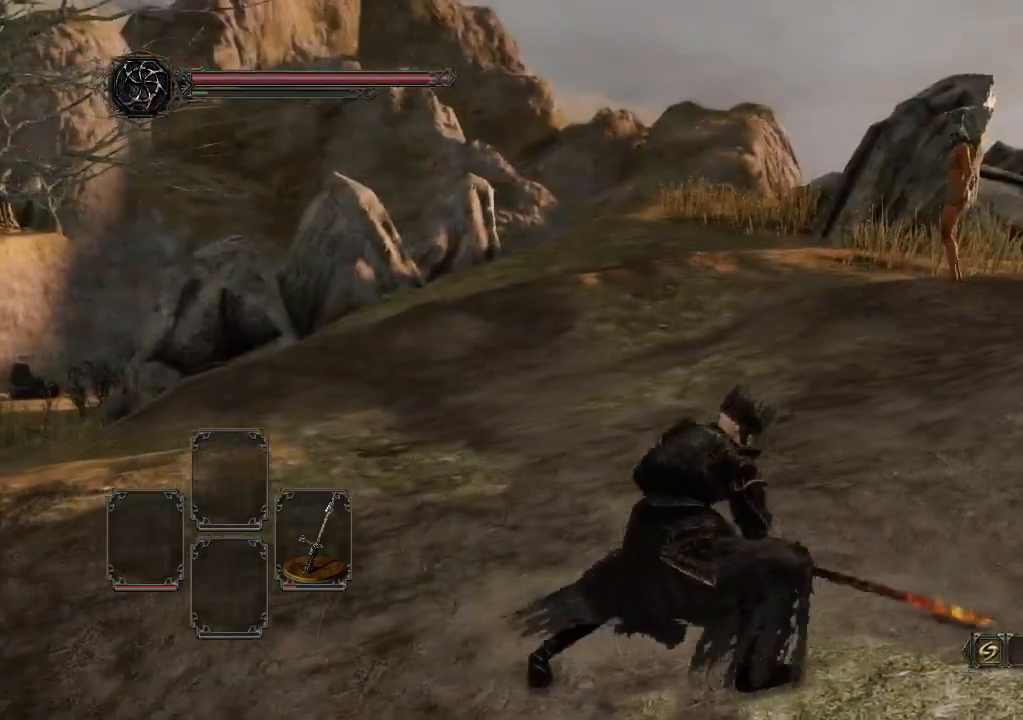
{"dt_ms": 500, "buttons": ["A", "B"], "left_stick": "center", "right_stick": "center"}
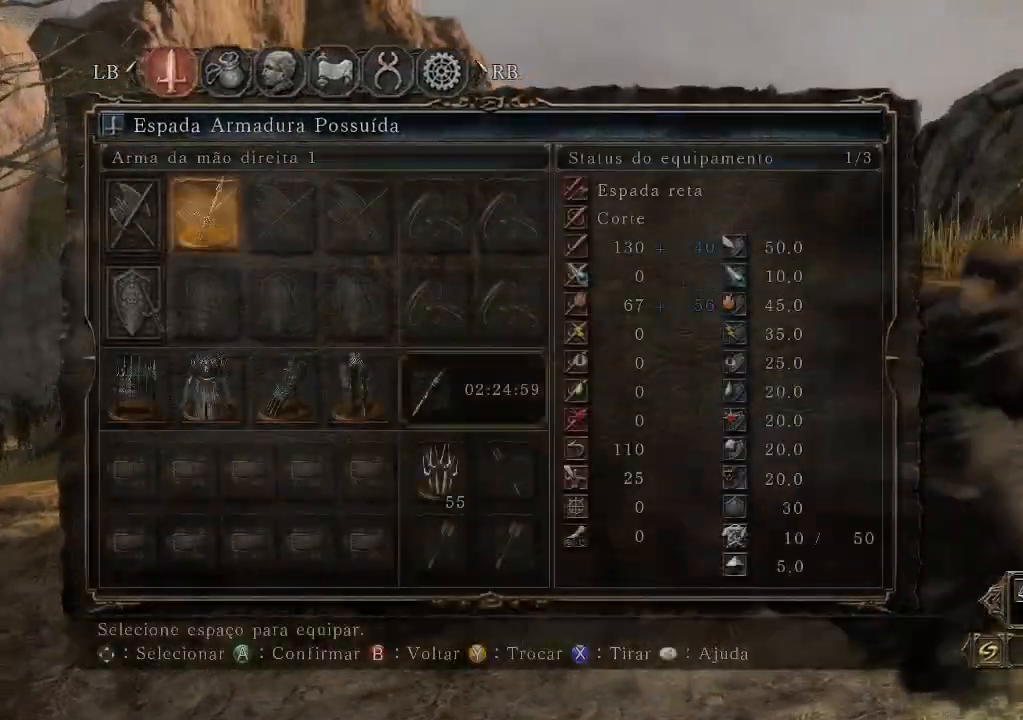
{"dt_ms": 500, "buttons": [], "left_stick": "center", "right_stick": "center", "events": [[33, "A", "up"], [167, "B", "up"]]}
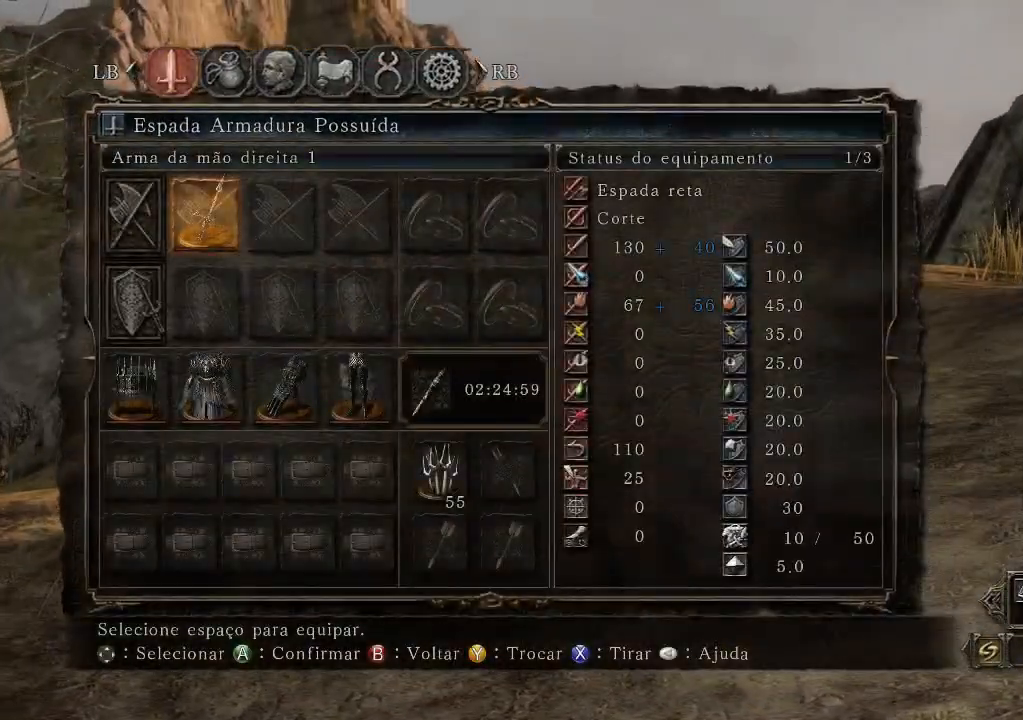
{"dt_ms": 500, "buttons": [], "left_stick": "center", "right_stick": "center", "events": [[33, "A", "down"], [300, "A", "up"]]}
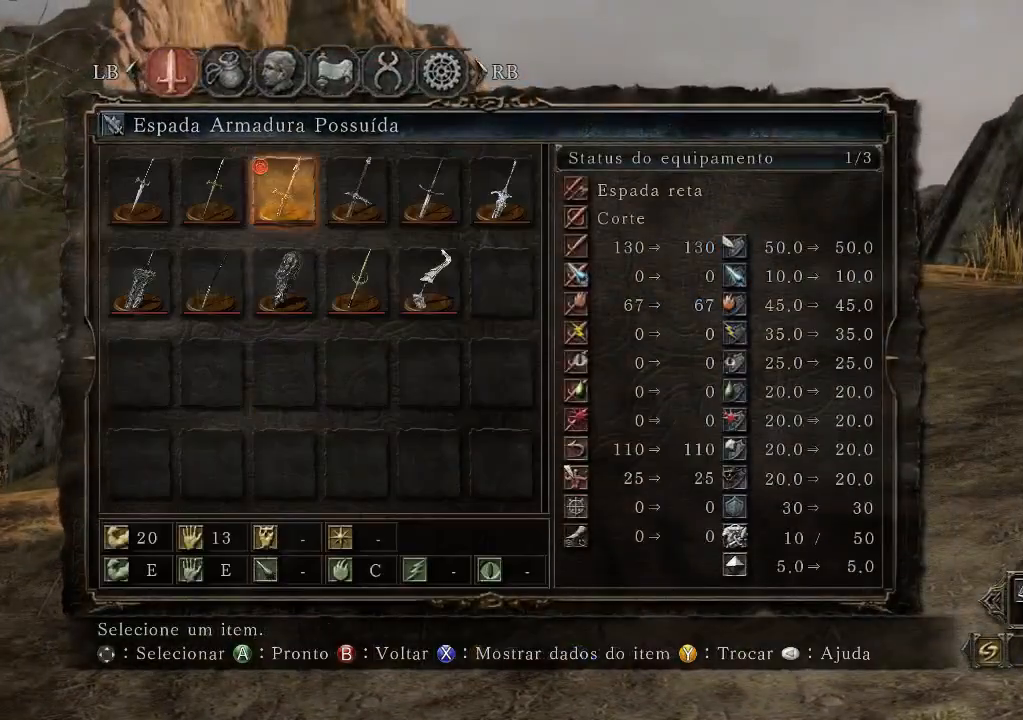
{"dt_ms": 500, "buttons": [], "left_stick": "center", "right_stick": "center", "events": [[167, "DPAD_RIGHT", "down"], [300, "DPAD_RIGHT", "up"]]}
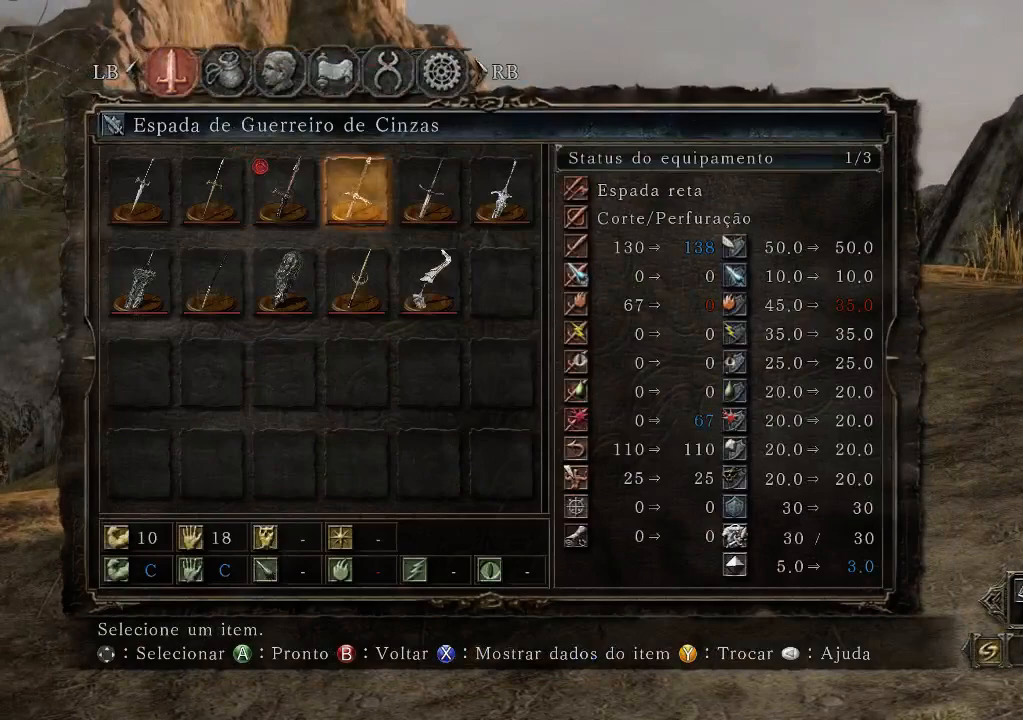
{"dt_ms": 500, "buttons": [], "left_stick": "center", "right_stick": "center", "events": []}
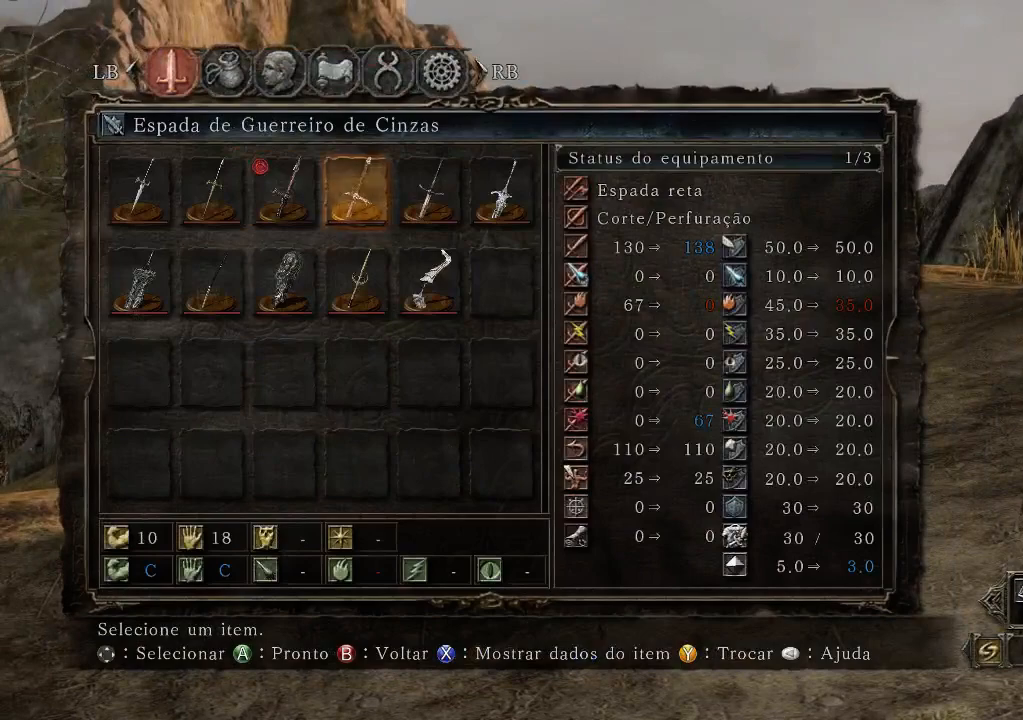
{"dt_ms": 500, "buttons": [], "left_stick": "center", "right_stick": "center", "events": []}
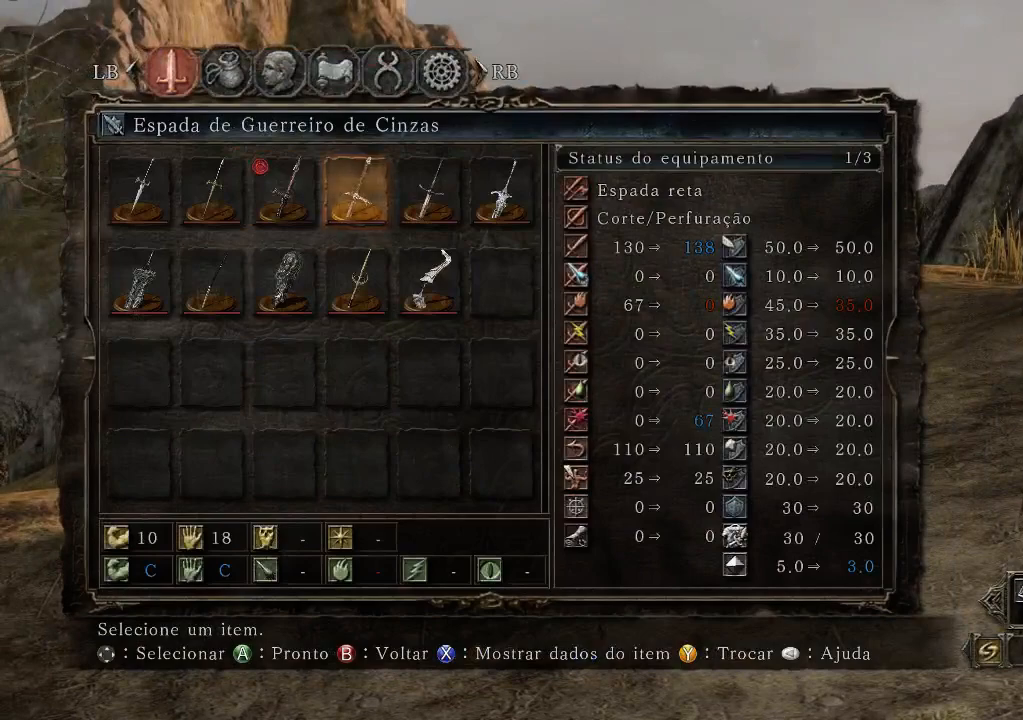
{"dt_ms": 500, "buttons": [], "left_stick": "center", "right_stick": "center", "events": []}
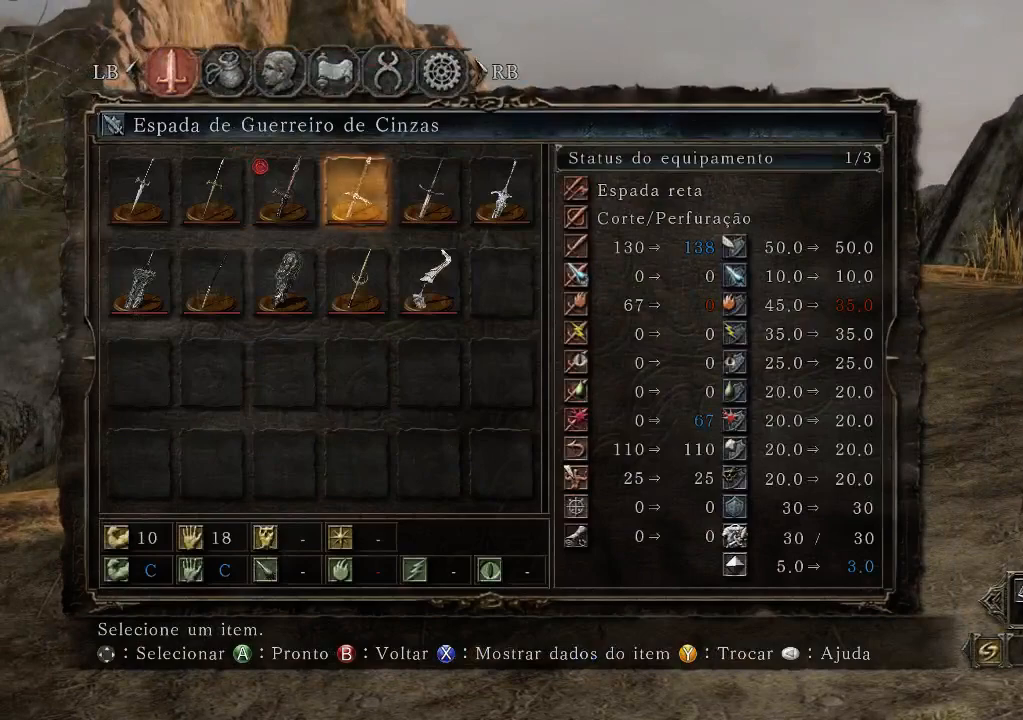
{"dt_ms": 500, "buttons": [], "left_stick": "center", "right_stick": "center", "events": []}
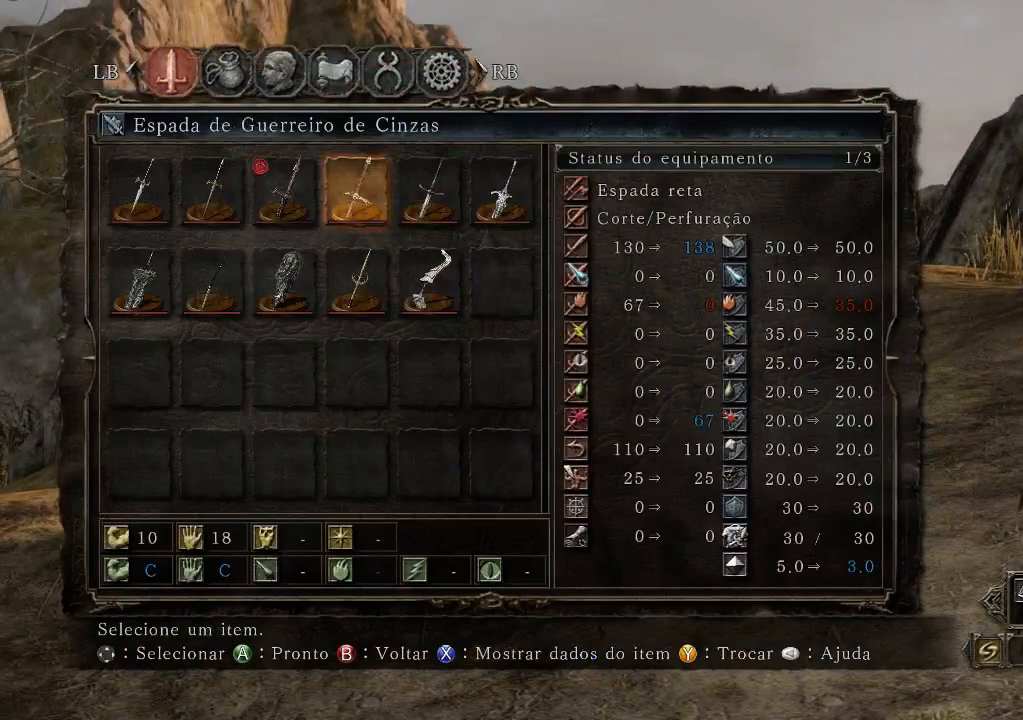
{"dt_ms": 500, "buttons": [], "left_stick": "center", "right_stick": "center", "events": [[167, "A", "down"], [300, "A", "up"]]}
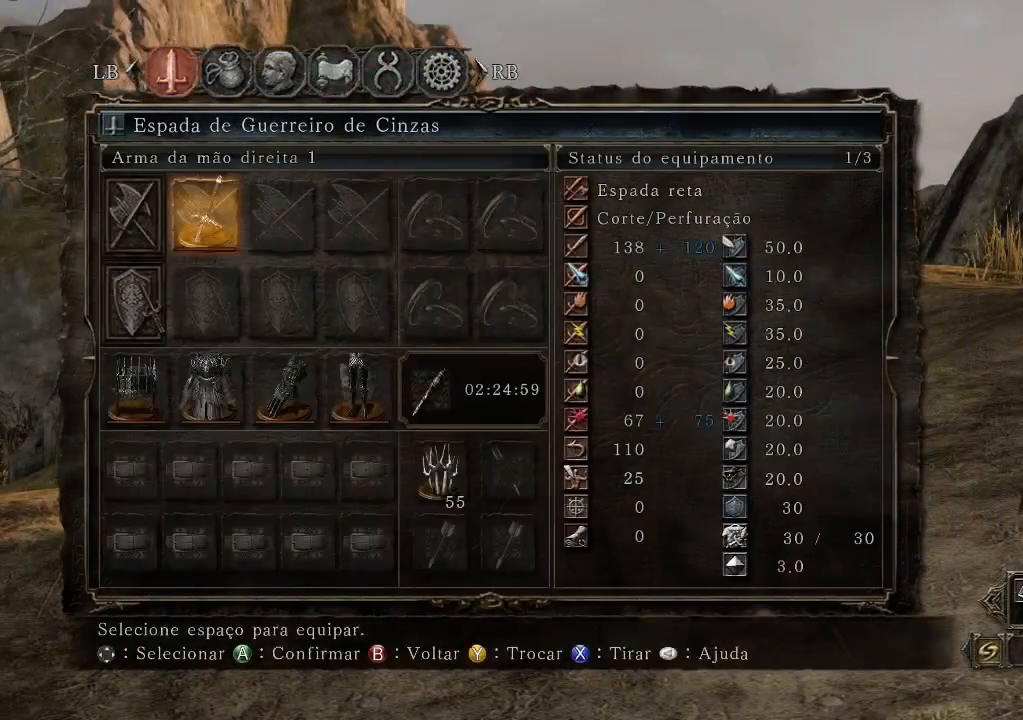
{"dt_ms": 500, "buttons": ["B"], "left_stick": "center", "right_stick": "center", "events": [[167, "right_stick", "right"], [400, "right_stick", "center"], [433, "B", "down"]]}
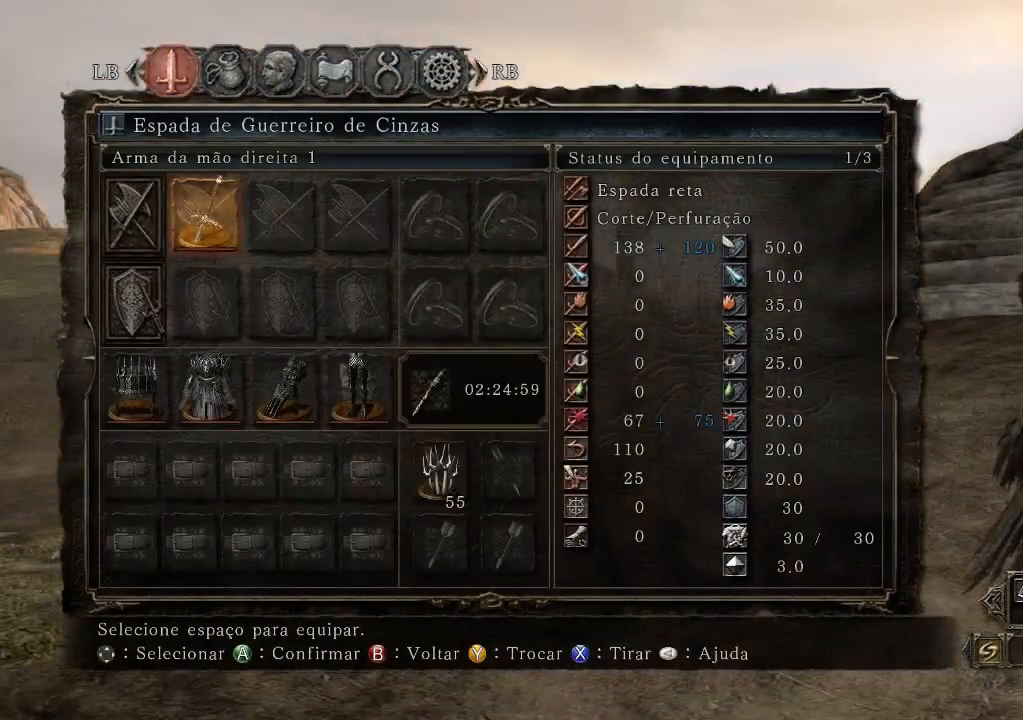
{"dt_ms": 500, "buttons": [], "left_stick": "center", "right_stick": "center", "events": [[367, "B", "up"]]}
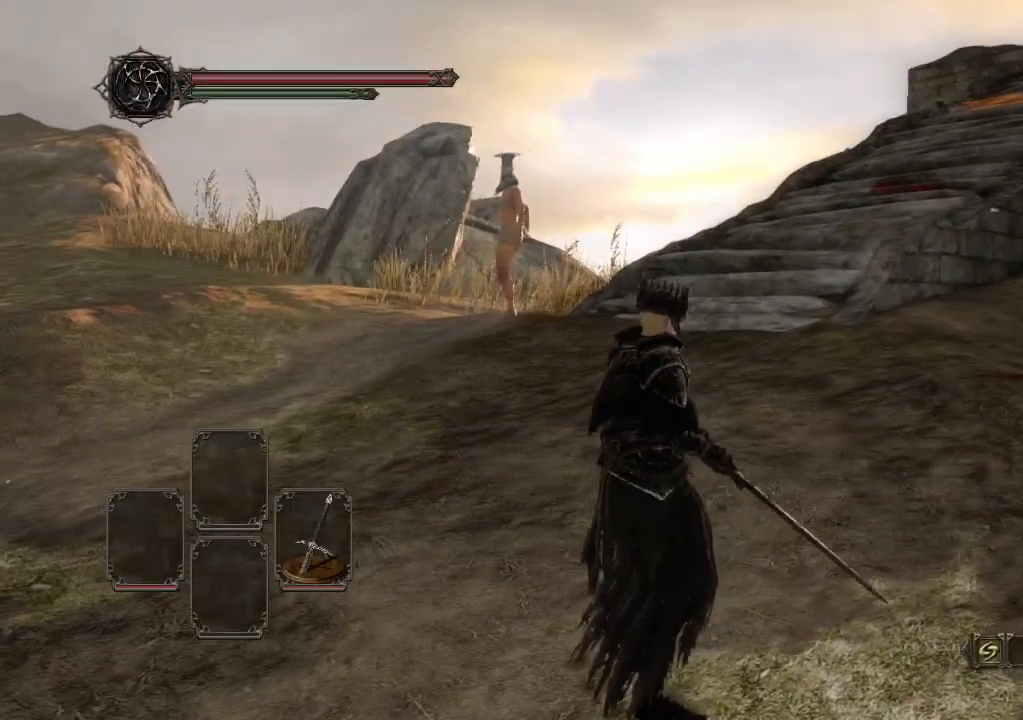
{"dt_ms": 500, "buttons": ["L2"], "left_stick": "center", "right_stick": "center", "events": [[167, "L2", "down"]]}
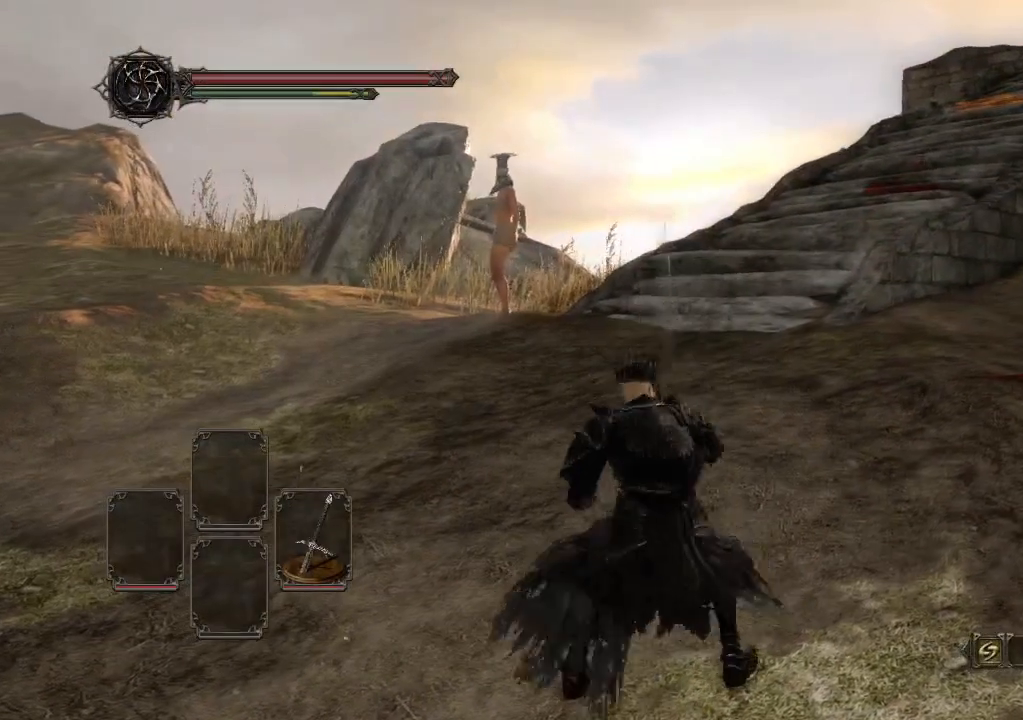
{"dt_ms": 500, "buttons": [], "left_stick": "center", "right_stick": "center", "events": [[167, "L2", "up"]]}